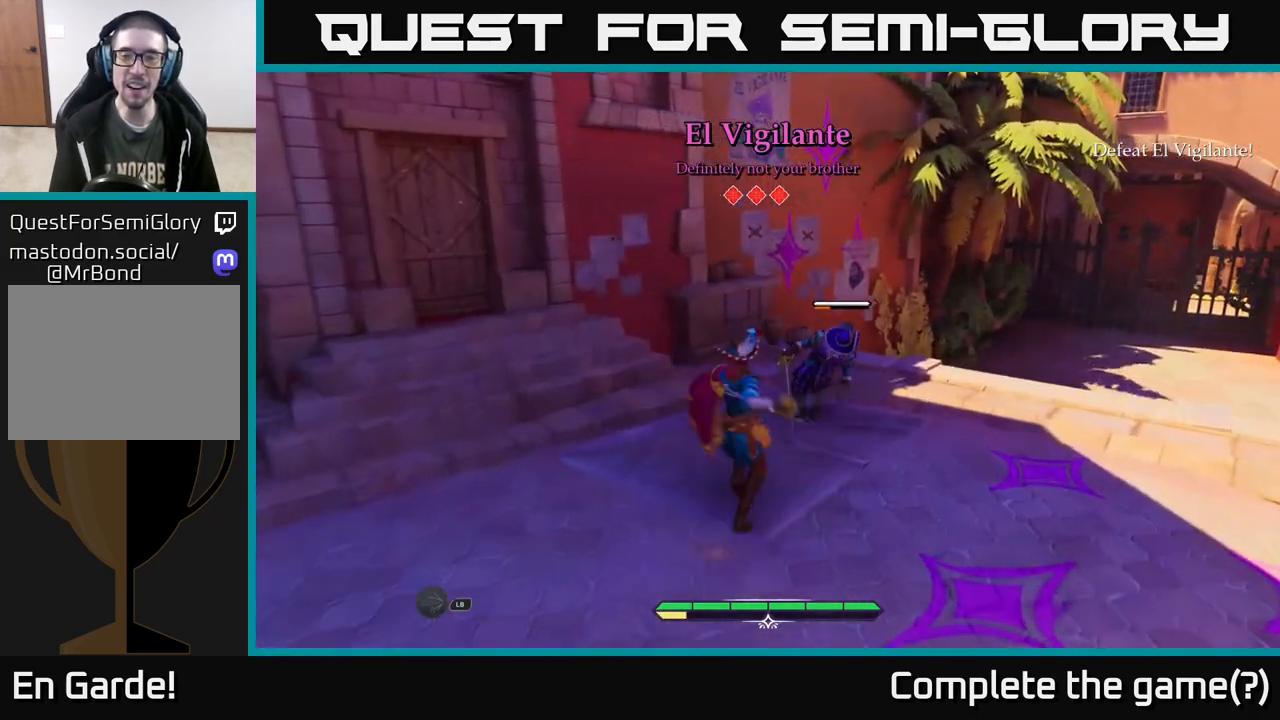
Gameplay with a controller (Xbox layout); each line is a JSON object with the inputs held at the frame after it. "events" lists button and stick changes between this image and that frame as [ms after this image, input, new state], when the widget could be followed in between.
{"buttons": [], "left_stick": "up-right", "right_stick": "center", "events": [[33, "X", "down"], [100, "X", "up"], [350, "R2", "down"], [417, "left_stick", "up-right"], [433, "R2", "up"]]}
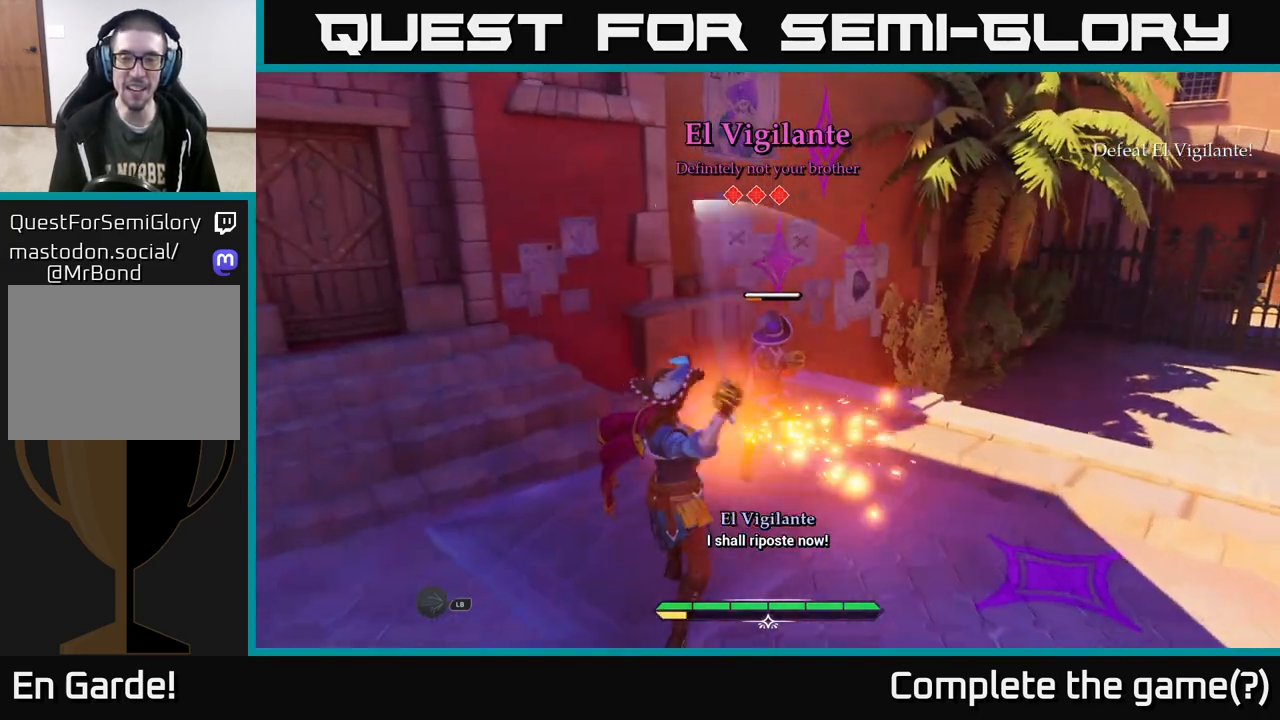
{"buttons": ["Y"], "left_stick": "center", "right_stick": "center", "events": [[50, "left_stick", "right"], [217, "left_stick", "center"], [450, "Y", "down"]]}
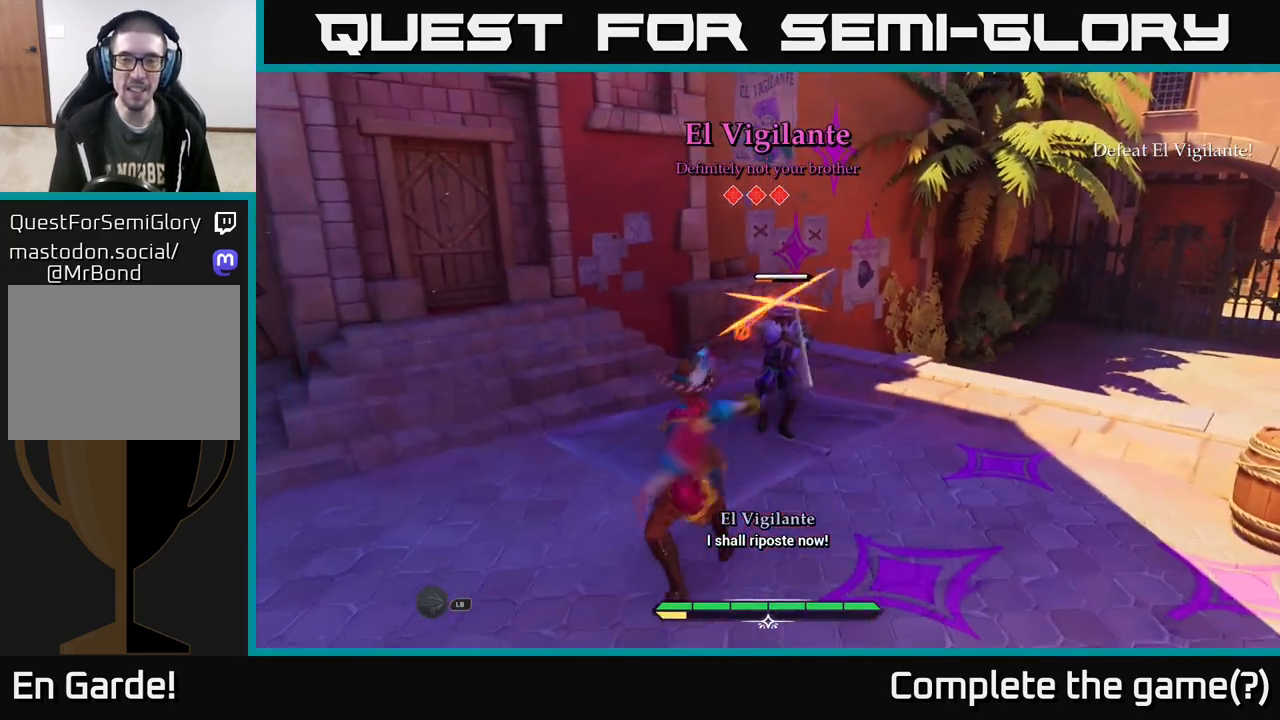
{"buttons": [], "left_stick": "down-left", "right_stick": "center", "events": [[17, "Y", "up"], [367, "R2", "down"], [400, "R2", "up"], [400, "left_stick", "down-left"], [450, "B", "down"], [467, "B", "up"]]}
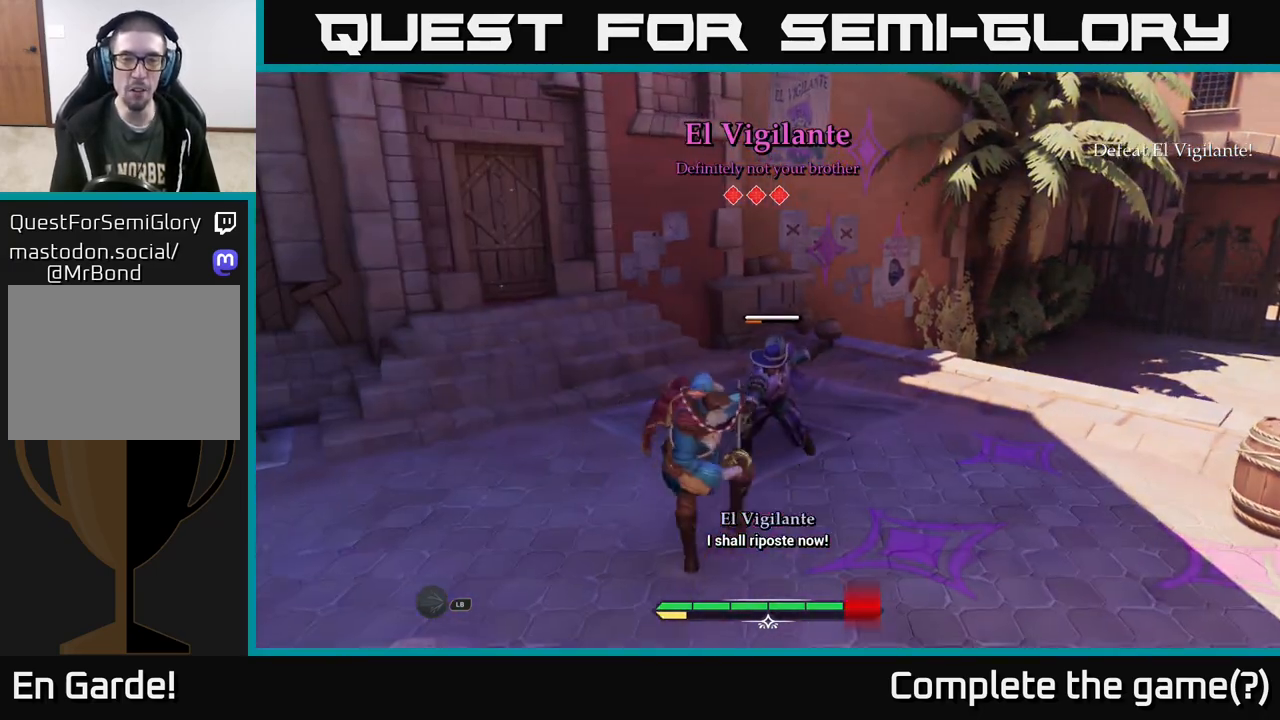
{"buttons": [], "left_stick": "up", "right_stick": "center", "events": [[133, "B", "down"], [200, "B", "up"], [217, "left_stick", "center"], [383, "X", "down"], [383, "left_stick", "up"], [450, "X", "up"]]}
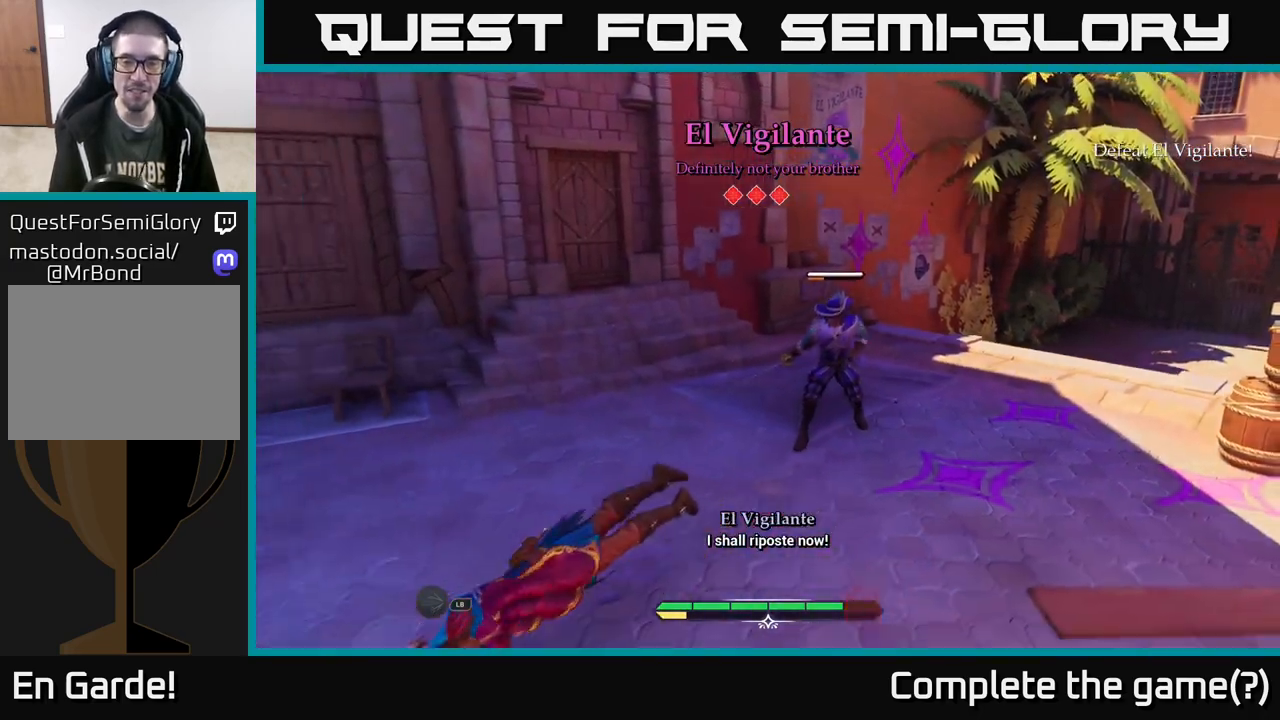
{"buttons": [], "left_stick": "up", "right_stick": "center", "events": [[117, "left_stick", "center"], [367, "left_stick", "up"]]}
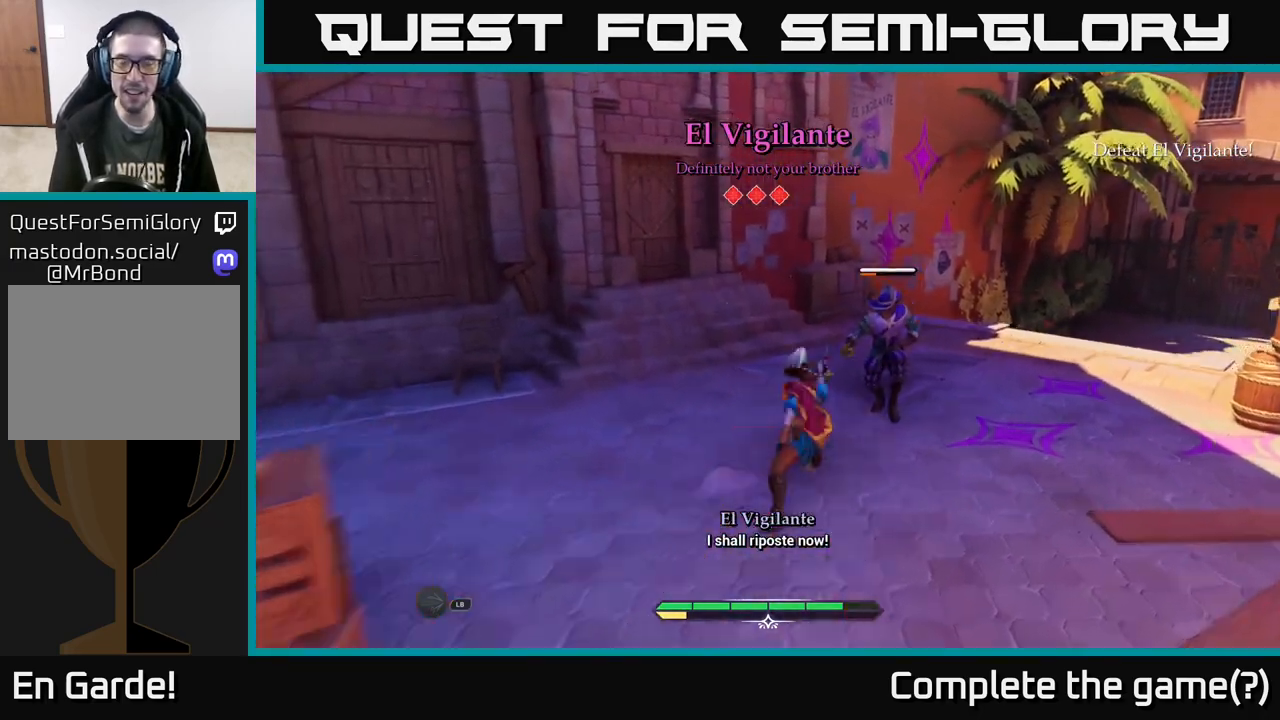
{"buttons": [], "left_stick": "left", "right_stick": "center", "events": [[267, "left_stick", "up-left"], [367, "left_stick", "left"]]}
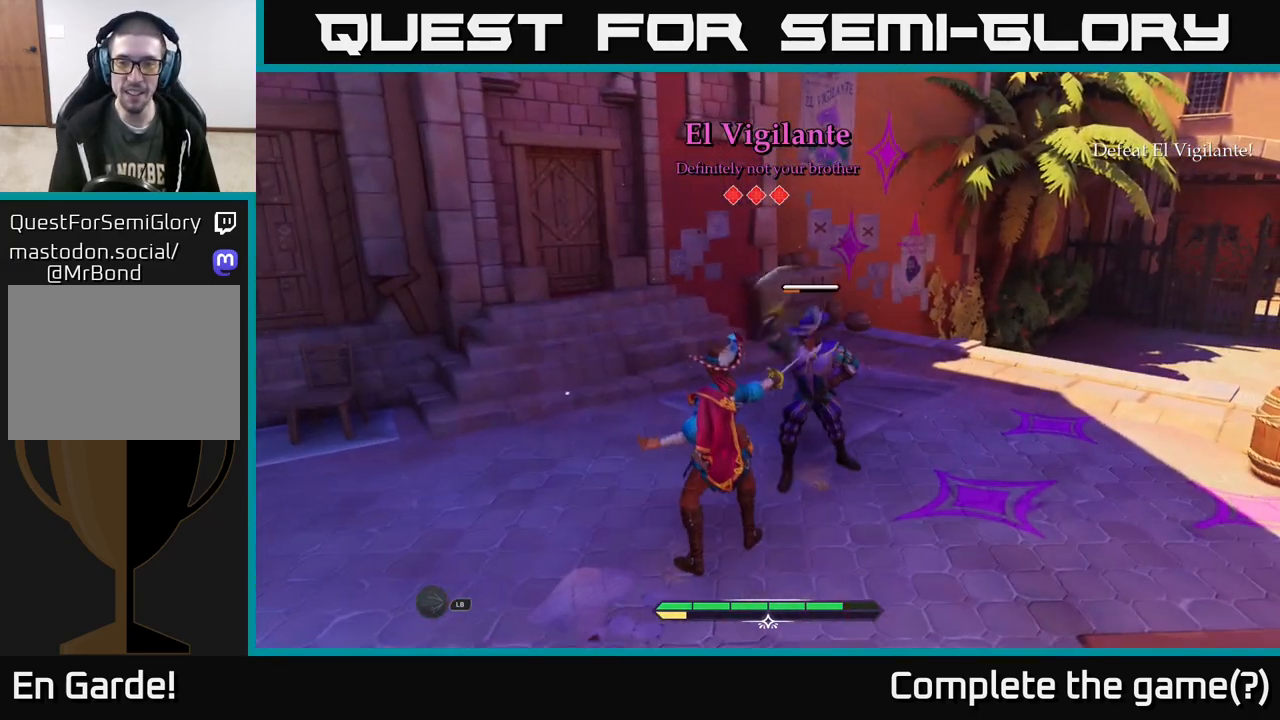
{"buttons": [], "left_stick": "center", "right_stick": "center", "events": [[33, "X", "down"], [67, "X", "up"], [100, "left_stick", "center"], [150, "Y", "down"], [200, "Y", "up"]]}
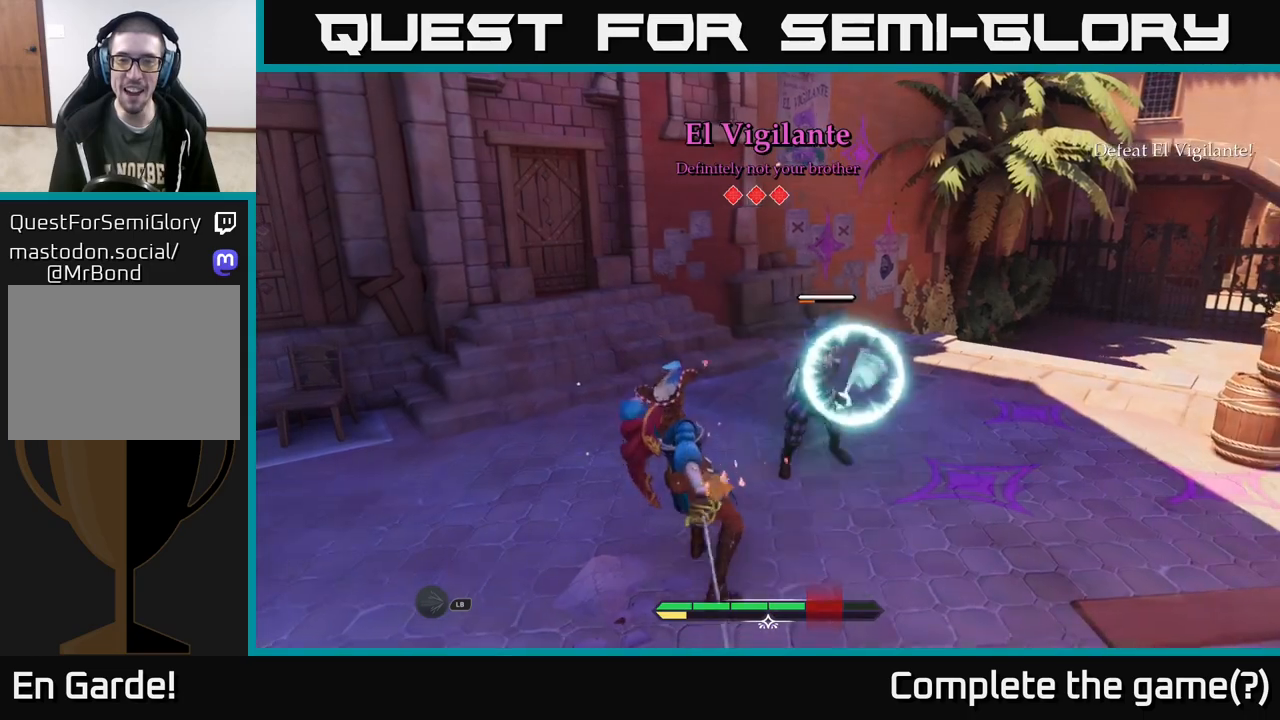
{"buttons": [], "left_stick": "center", "right_stick": "center", "events": [[217, "Y", "down"], [267, "Y", "up"]]}
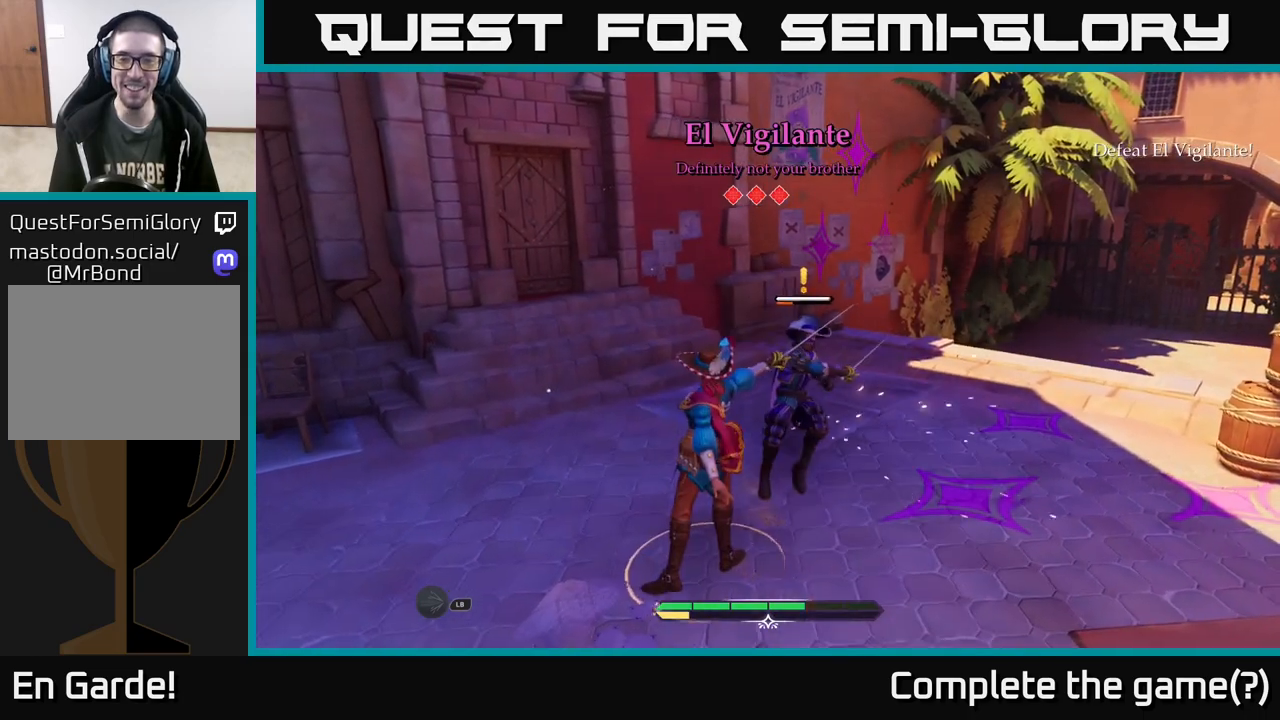
{"buttons": [], "left_stick": "center", "right_stick": "center", "events": [[250, "X", "down"], [317, "X", "up"]]}
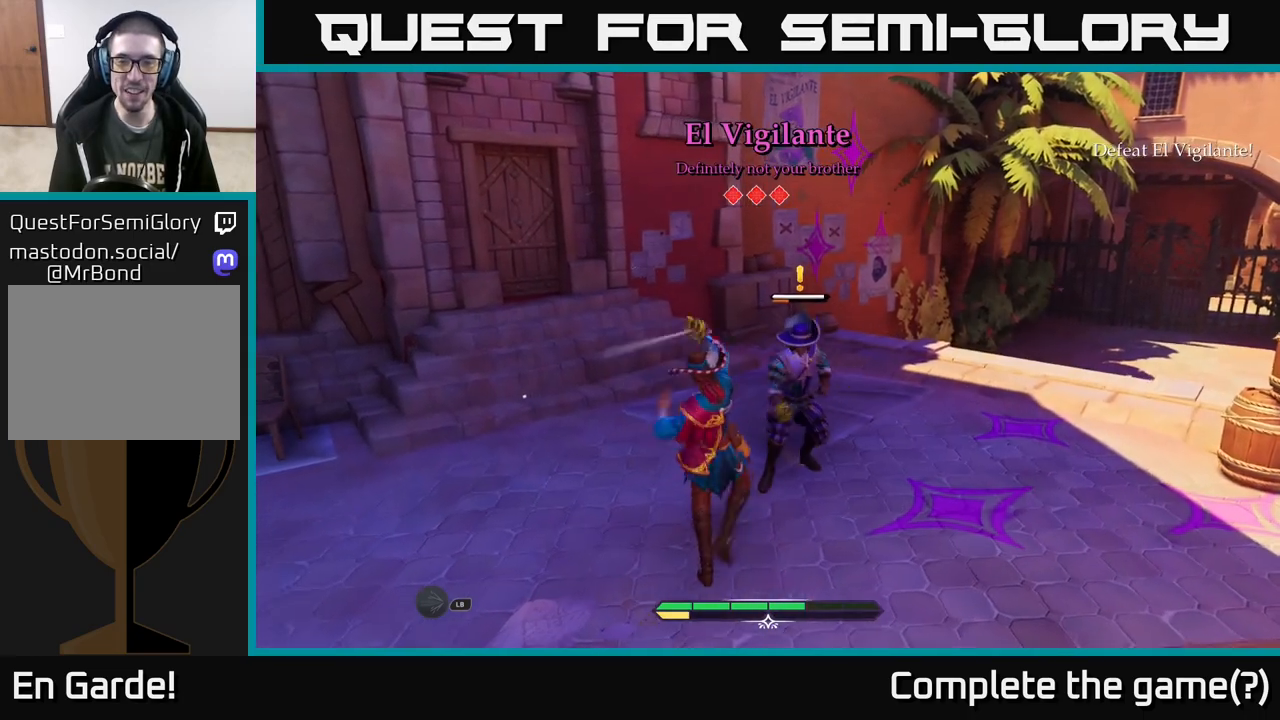
{"buttons": [], "left_stick": "center", "right_stick": "center", "events": [[67, "X", "down"], [133, "X", "up"], [317, "R2", "down"], [383, "R2", "up"]]}
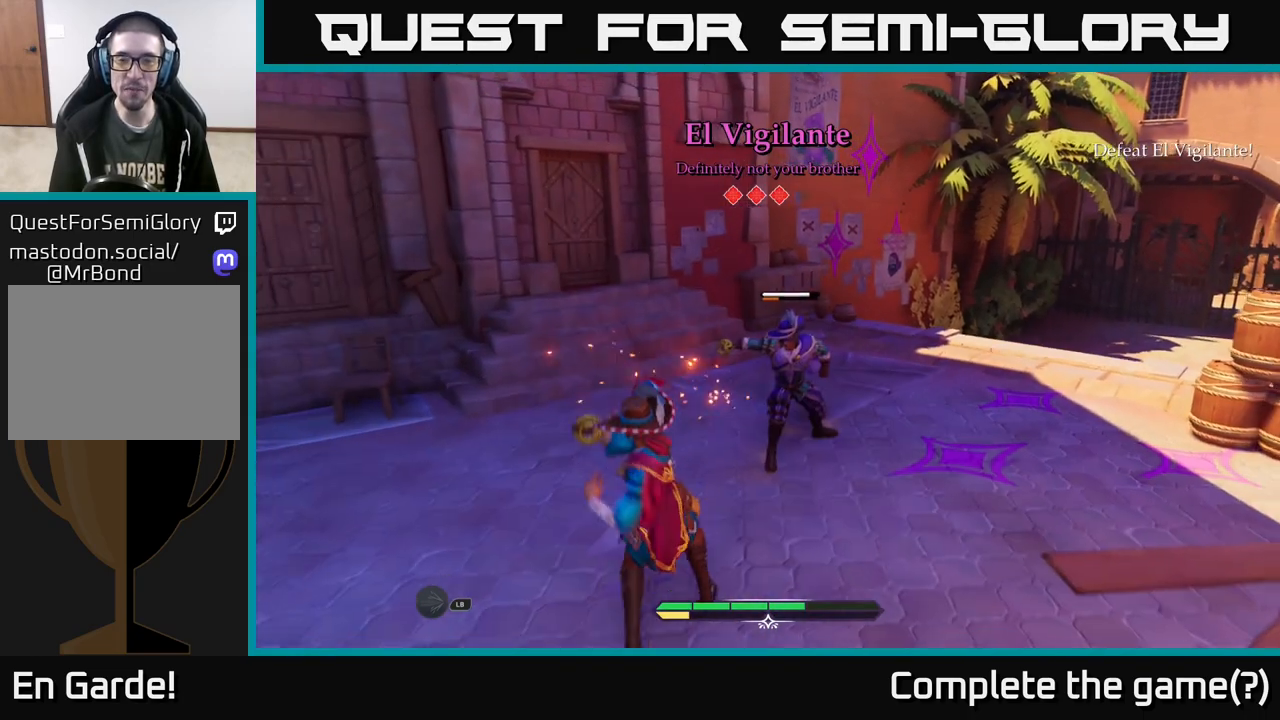
{"buttons": ["B"], "left_stick": "center", "right_stick": "center", "events": [[500, "B", "down"]]}
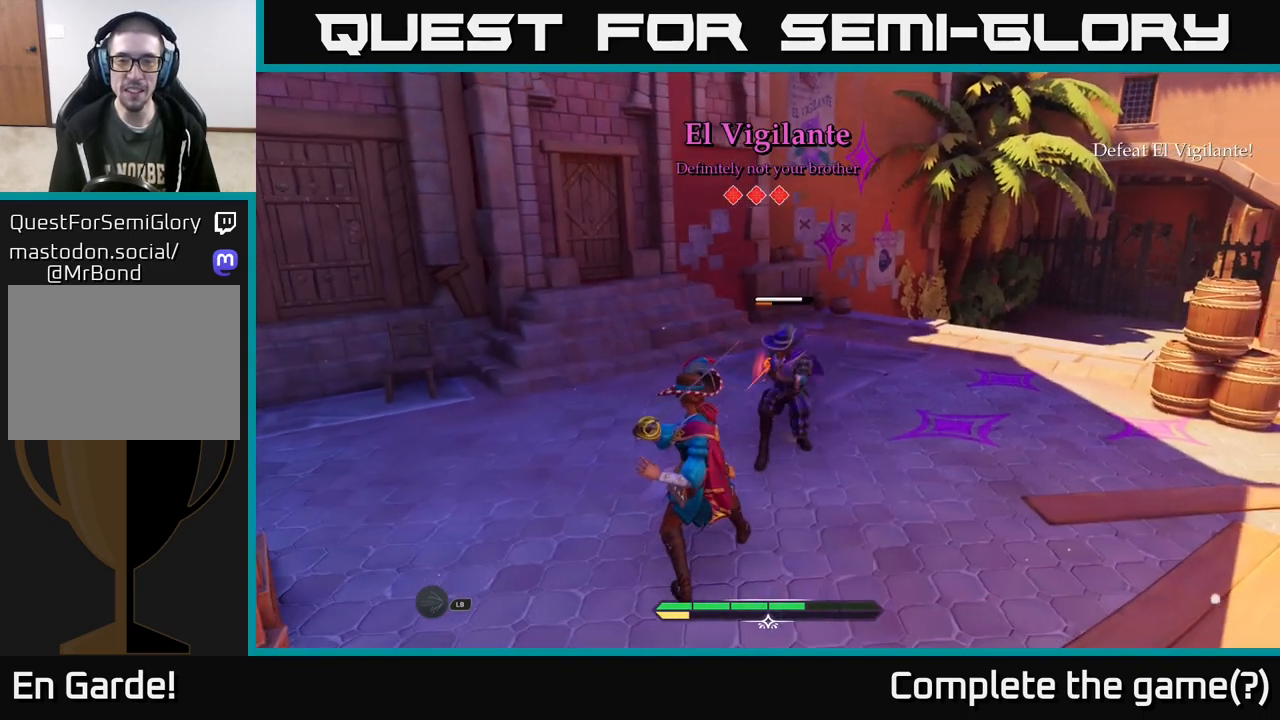
{"buttons": [], "left_stick": "down-left", "right_stick": "center", "events": [[33, "B", "up"], [200, "left_stick", "down-left"]]}
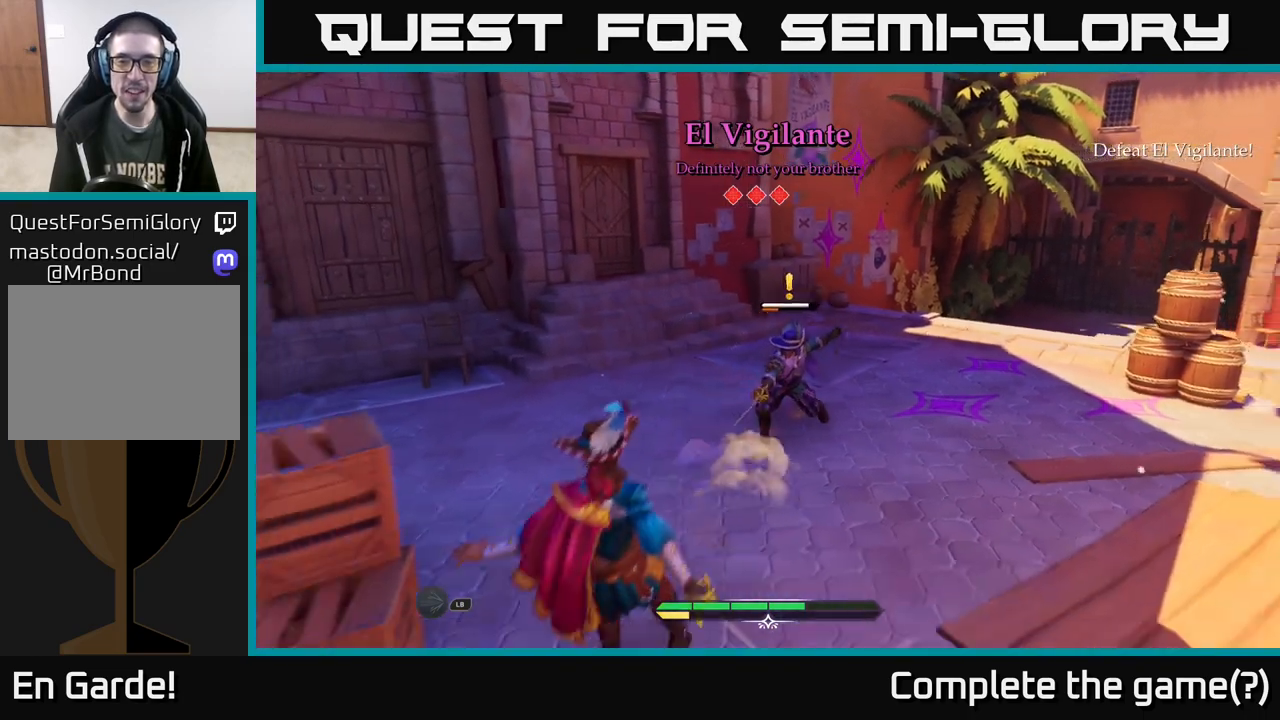
{"buttons": [], "left_stick": "up", "right_stick": "center", "events": [[167, "left_stick", "center"], [350, "R2", "down"], [383, "left_stick", "up"], [417, "R2", "up"]]}
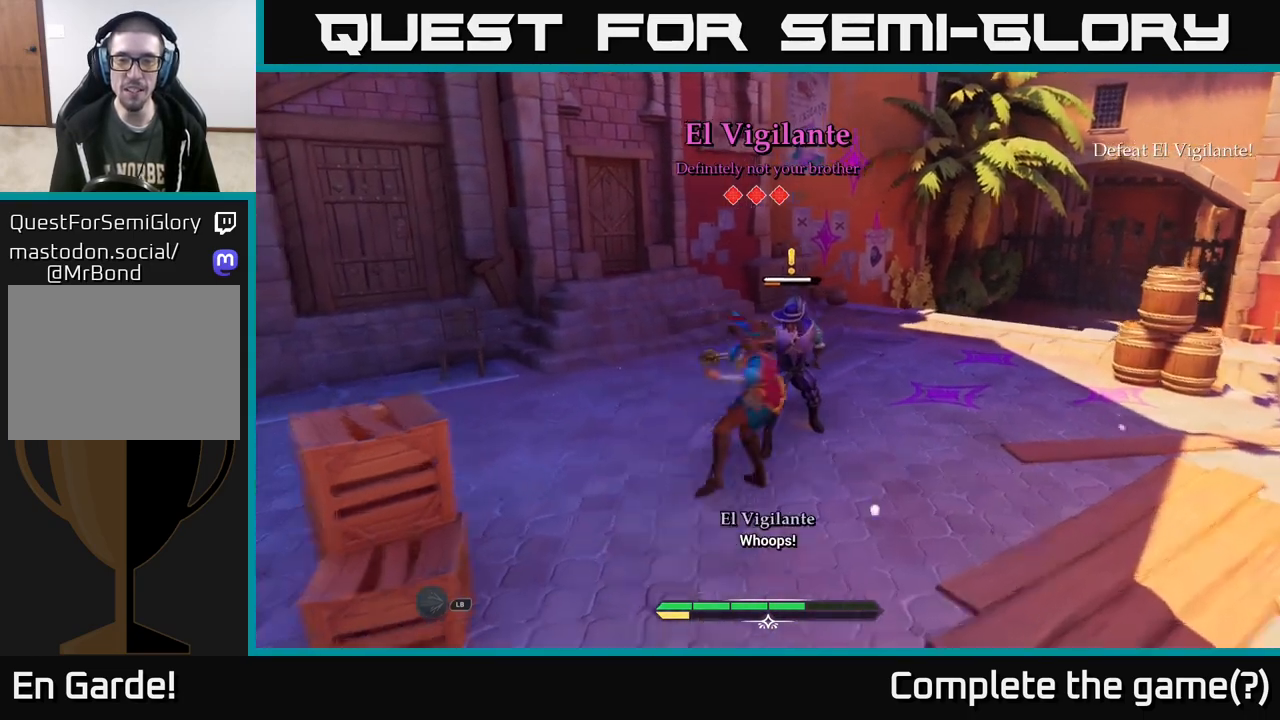
{"buttons": [], "left_stick": "up-right", "right_stick": "center", "events": [[233, "left_stick", "center"], [500, "left_stick", "up-right"]]}
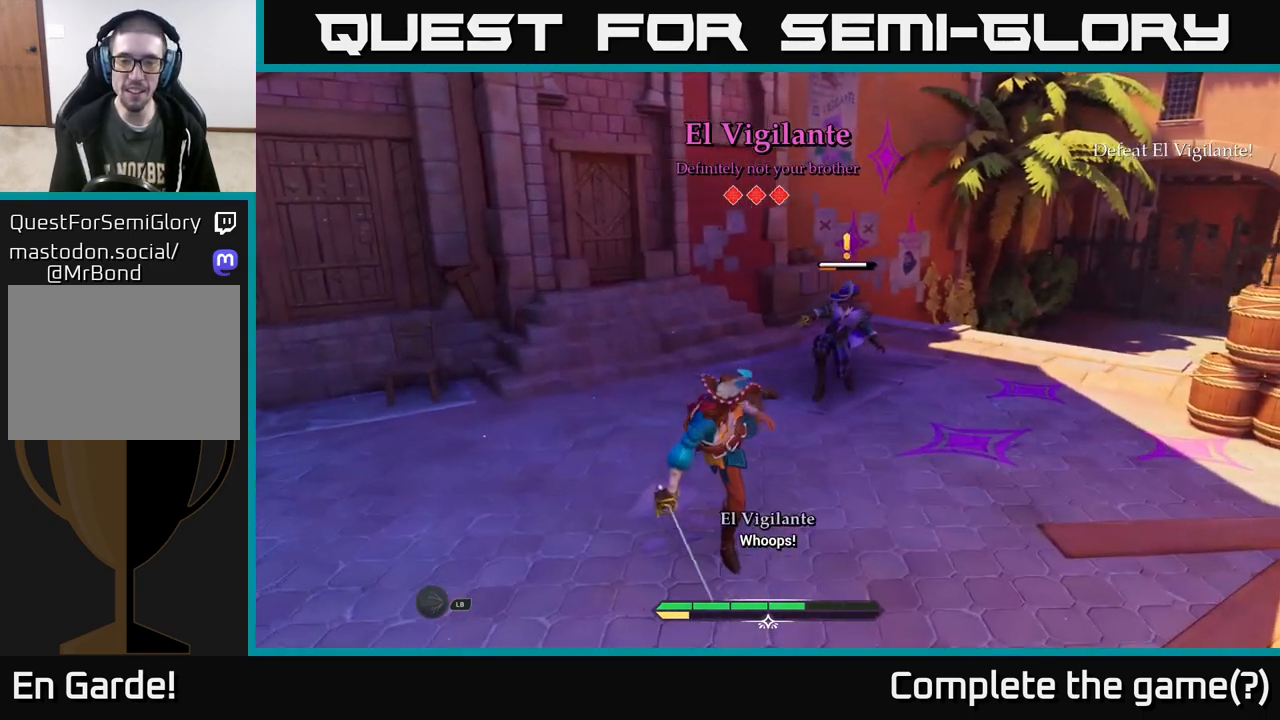
{"buttons": [], "left_stick": "center", "right_stick": "center", "events": [[100, "X", "down"], [183, "X", "up"], [383, "X", "down"], [383, "left_stick", "center"], [450, "X", "up"]]}
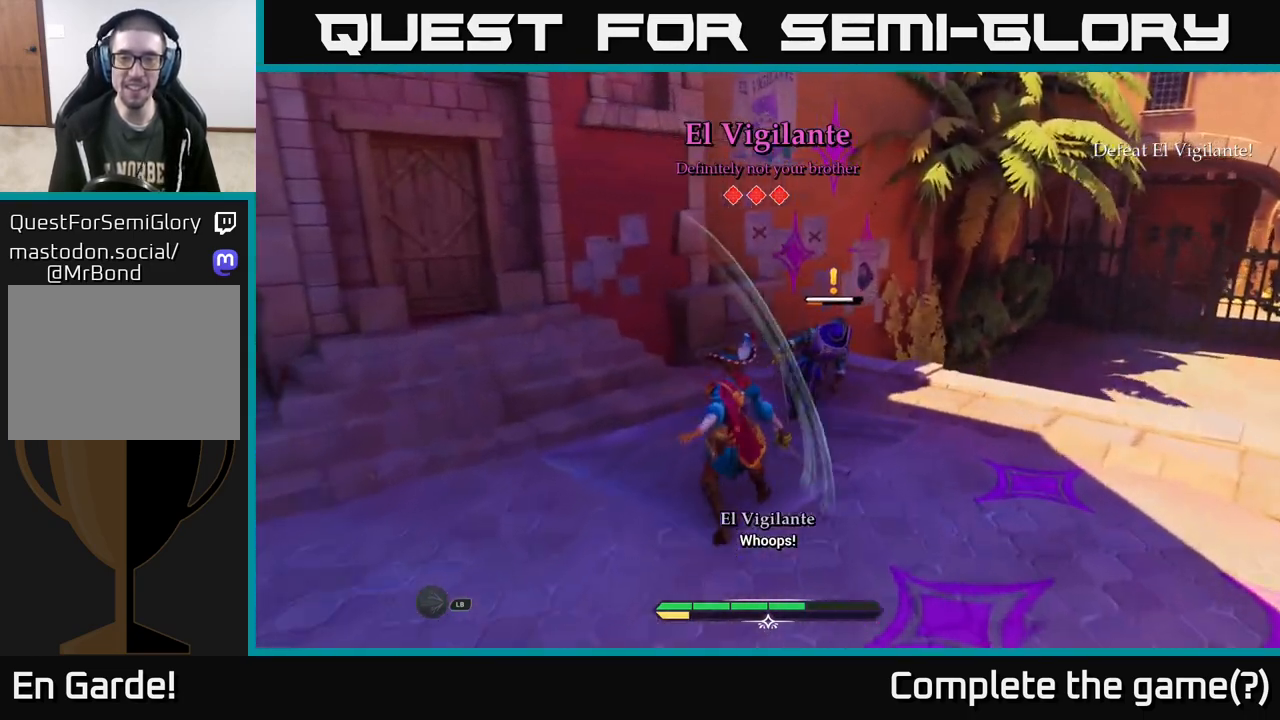
{"buttons": [], "left_stick": "center", "right_stick": "center", "events": []}
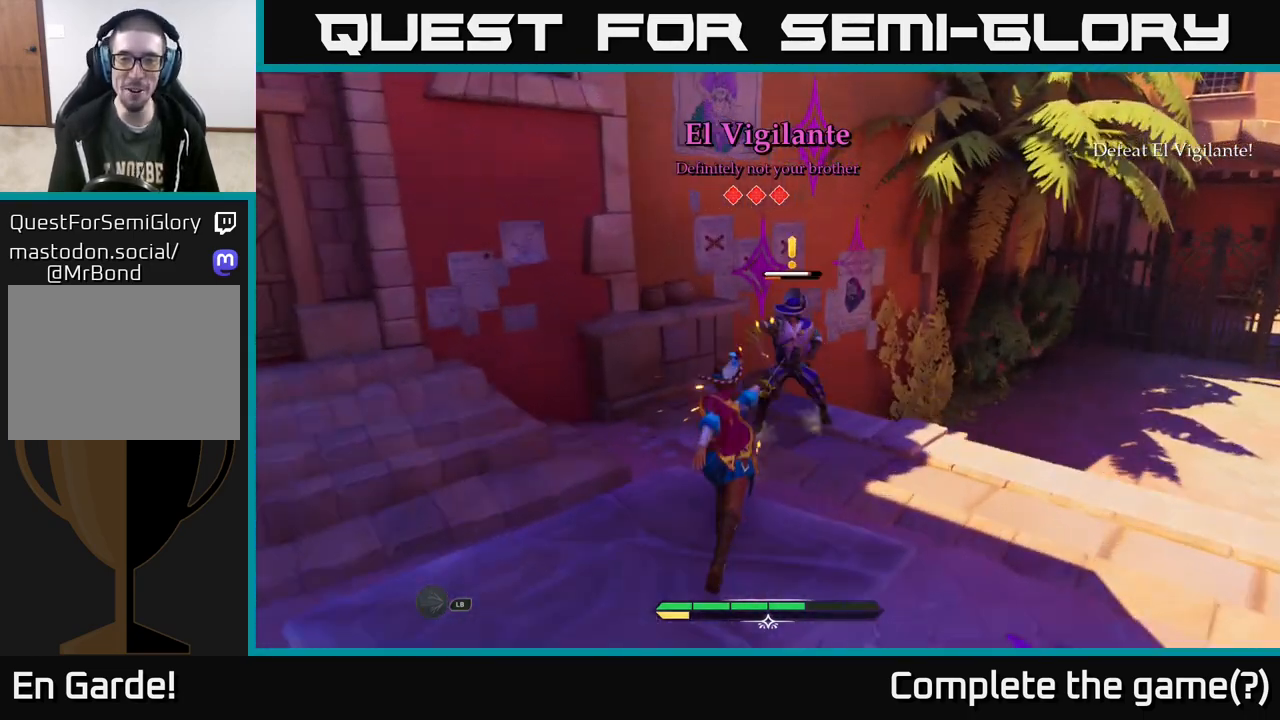
{"buttons": [], "left_stick": "down-left", "right_stick": "center", "events": [[133, "R2", "down"], [183, "R2", "up"], [333, "X", "down"], [433, "left_stick", "down-left"], [467, "X", "up"]]}
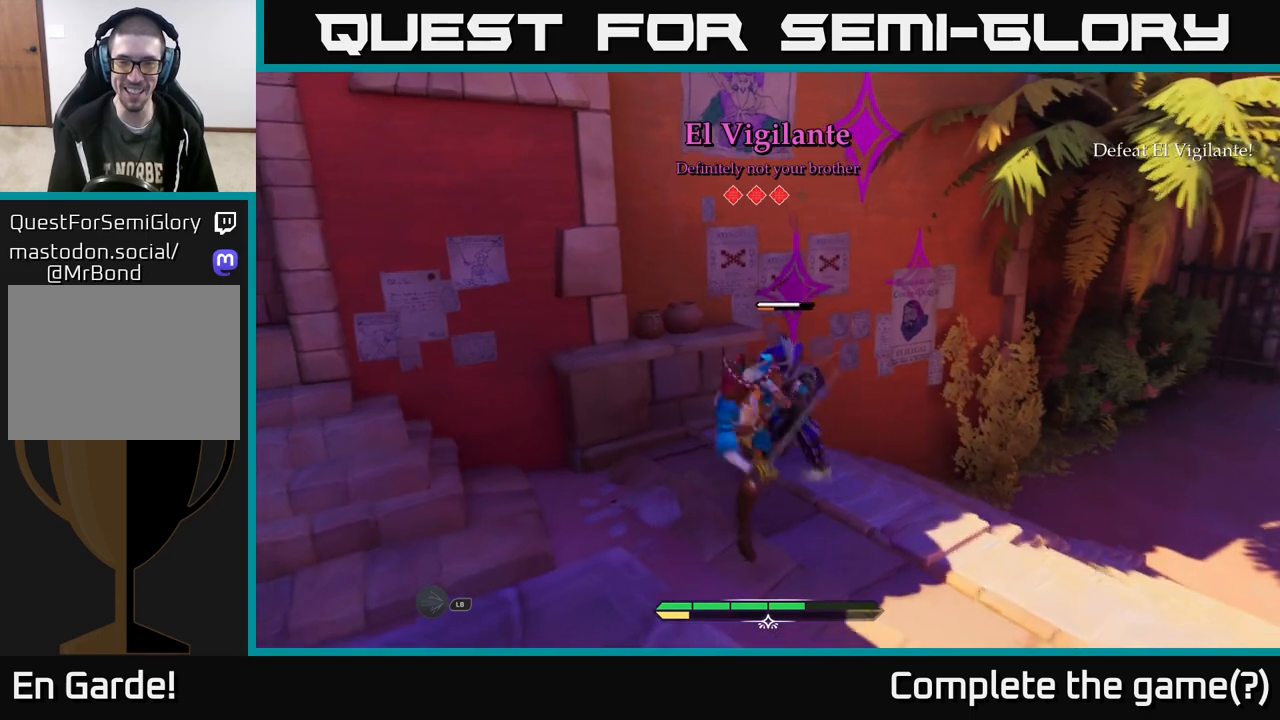
{"buttons": [], "left_stick": "down-left", "right_stick": "center", "events": []}
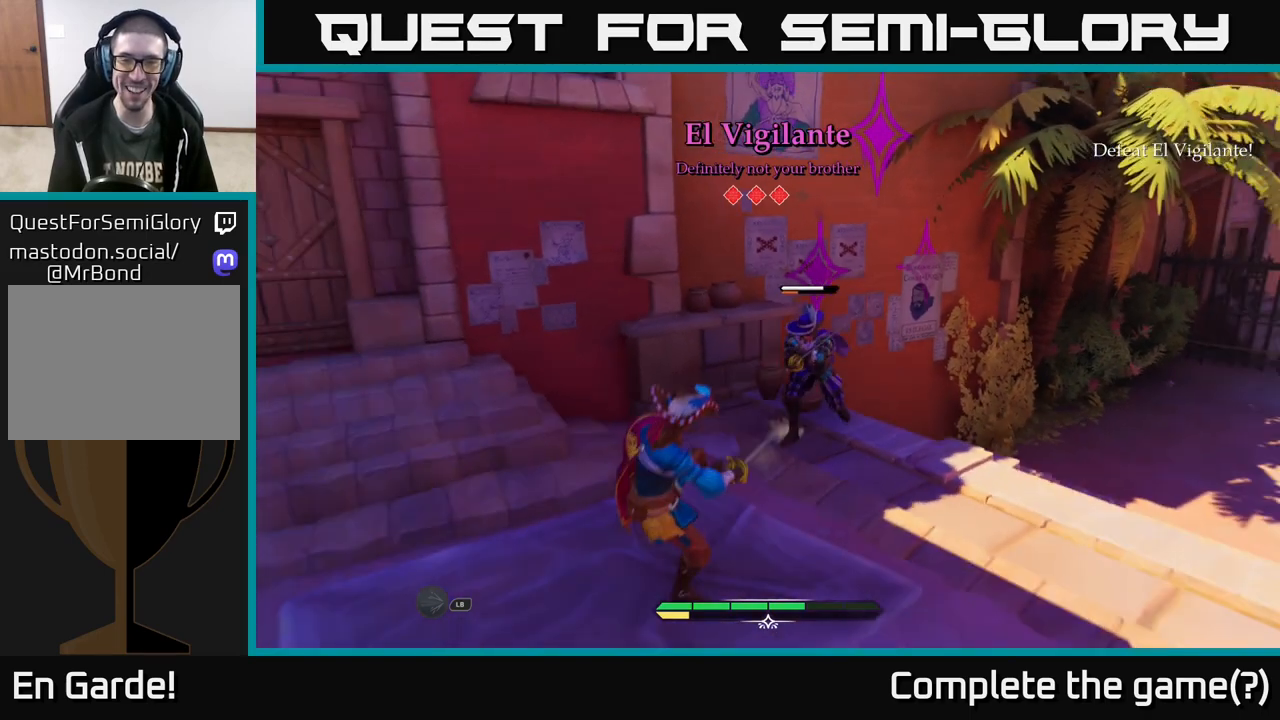
{"buttons": [], "left_stick": "up-left", "right_stick": "center", "events": [[250, "left_stick", "center"], [383, "left_stick", "up"], [450, "left_stick", "up-left"]]}
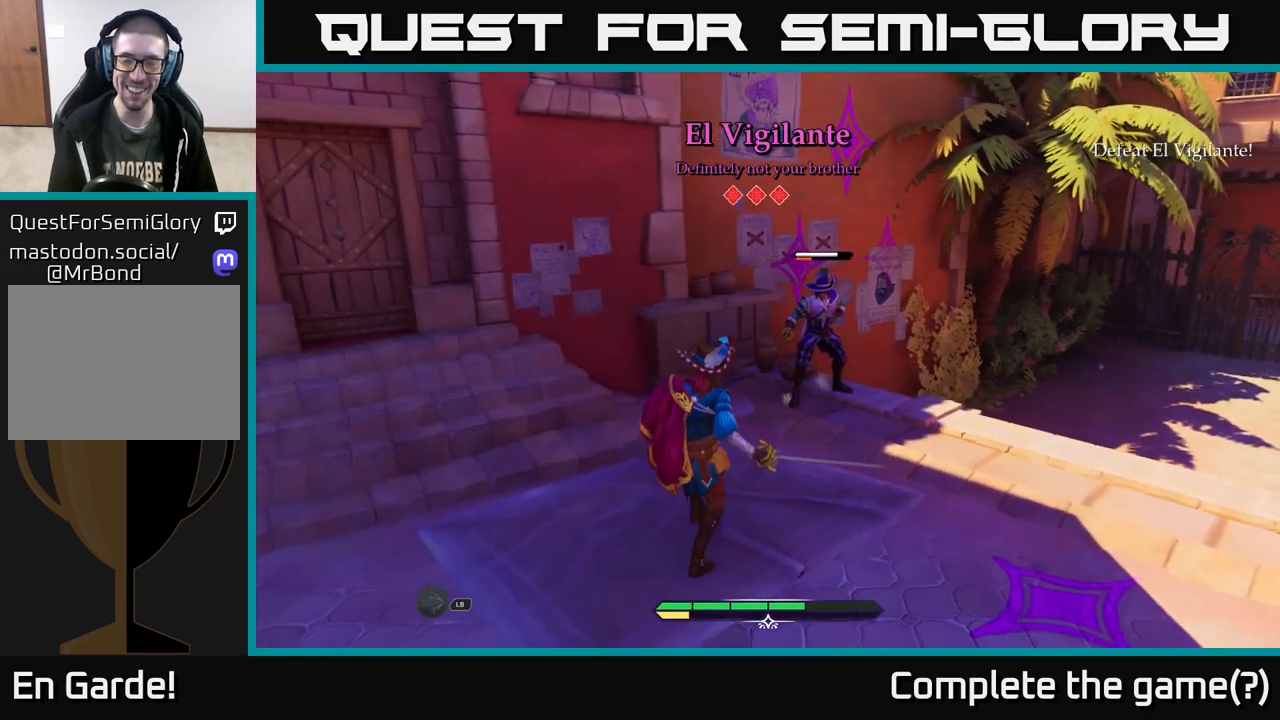
{"buttons": [], "left_stick": "center", "right_stick": "center", "events": [[350, "left_stick", "center"]]}
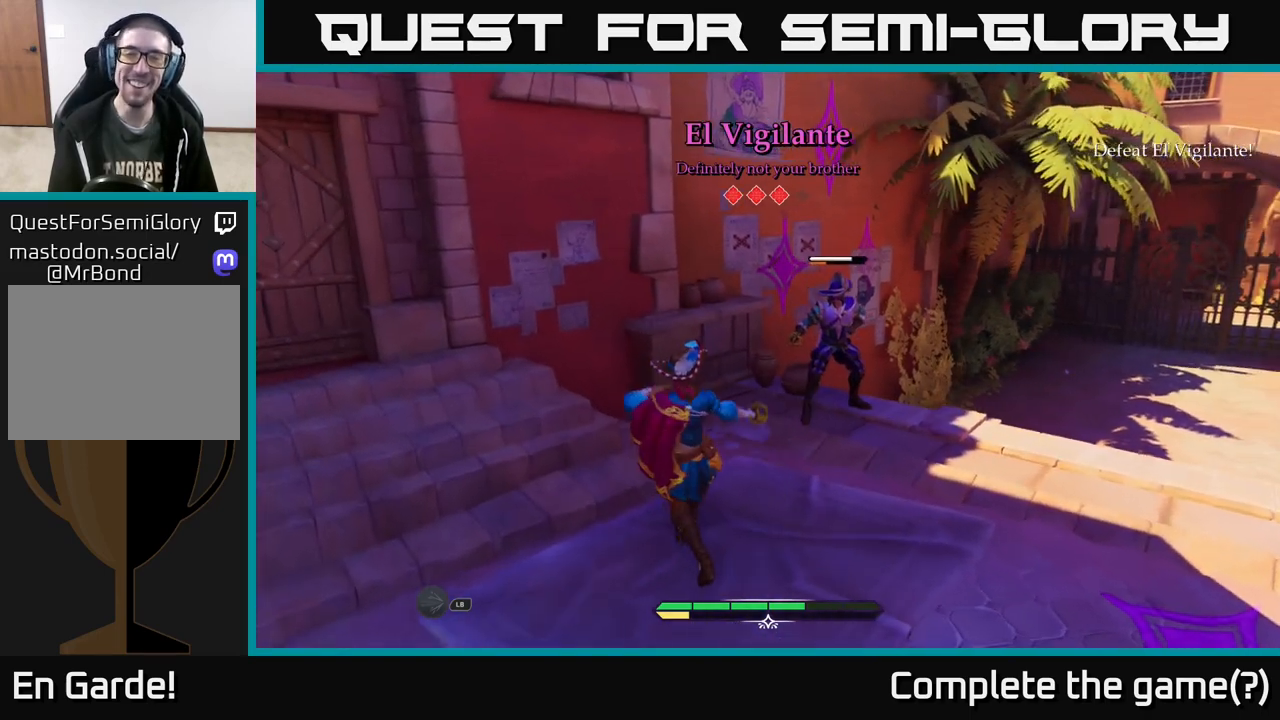
{"buttons": [], "left_stick": "center", "right_stick": "center", "events": [[100, "left_stick", "up"], [283, "left_stick", "up-right"], [467, "left_stick", "center"]]}
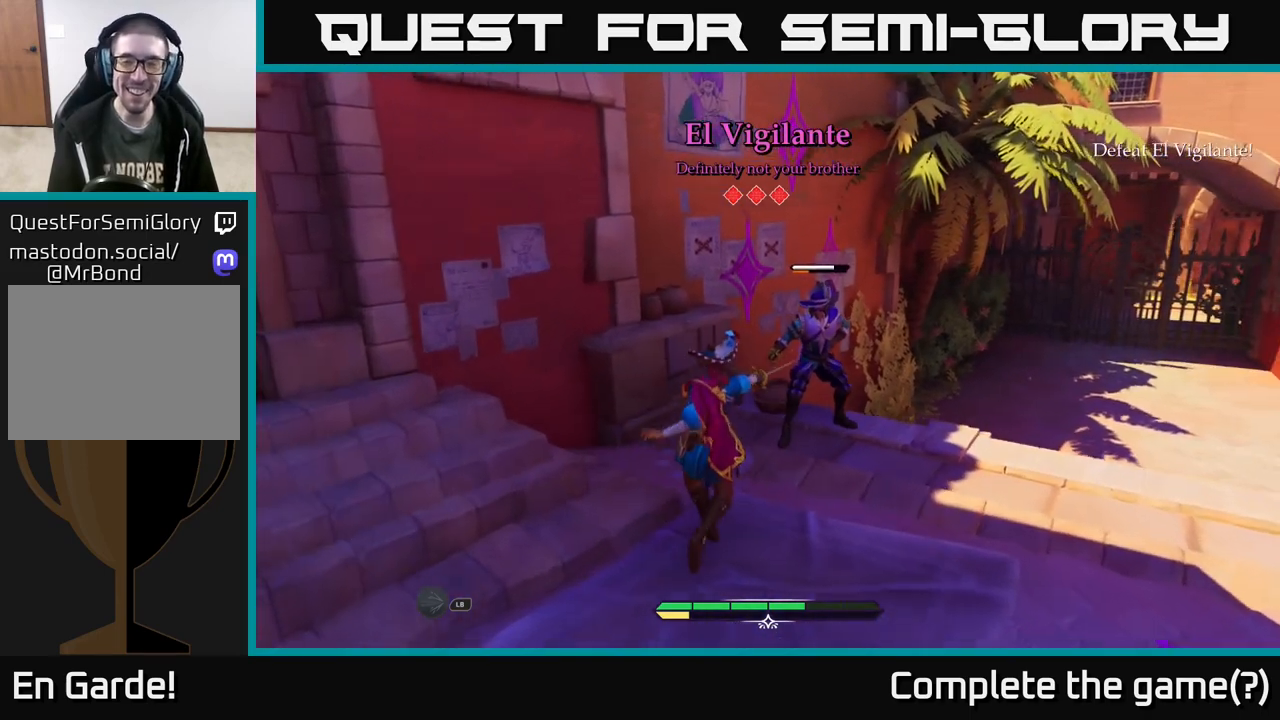
{"buttons": [], "left_stick": "center", "right_stick": "center", "events": []}
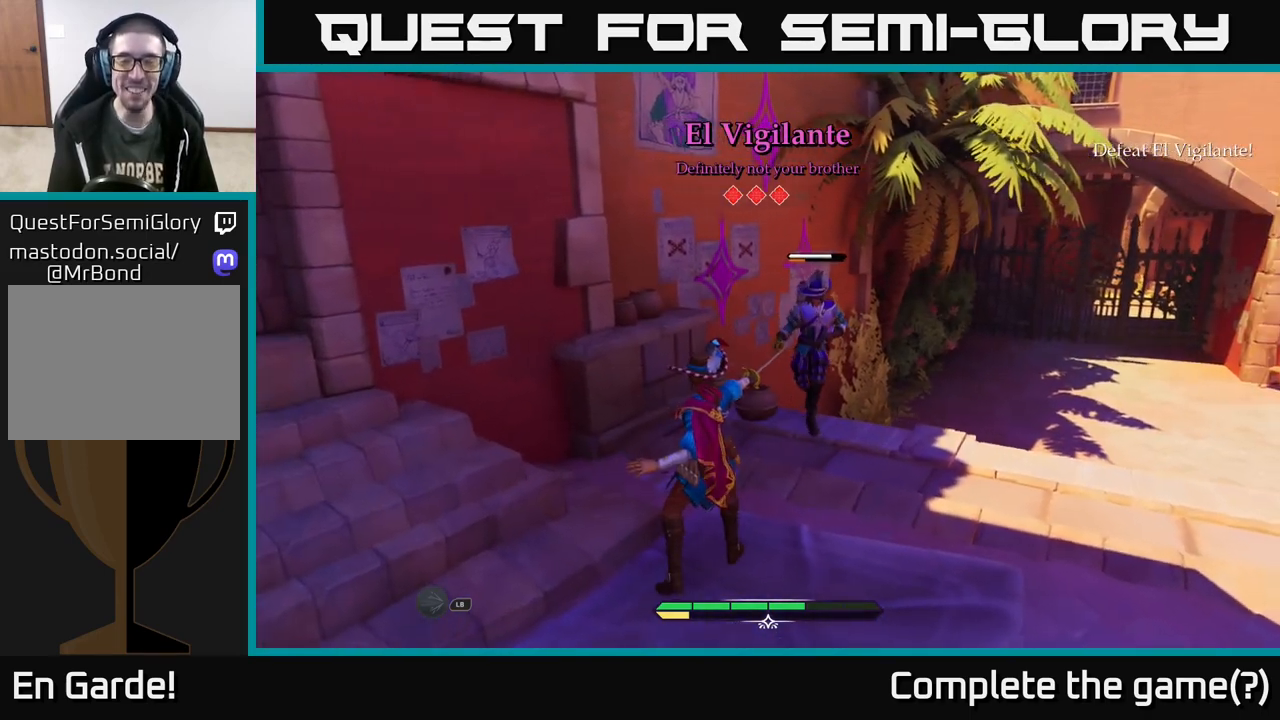
{"buttons": [], "left_stick": "center", "right_stick": "center", "events": []}
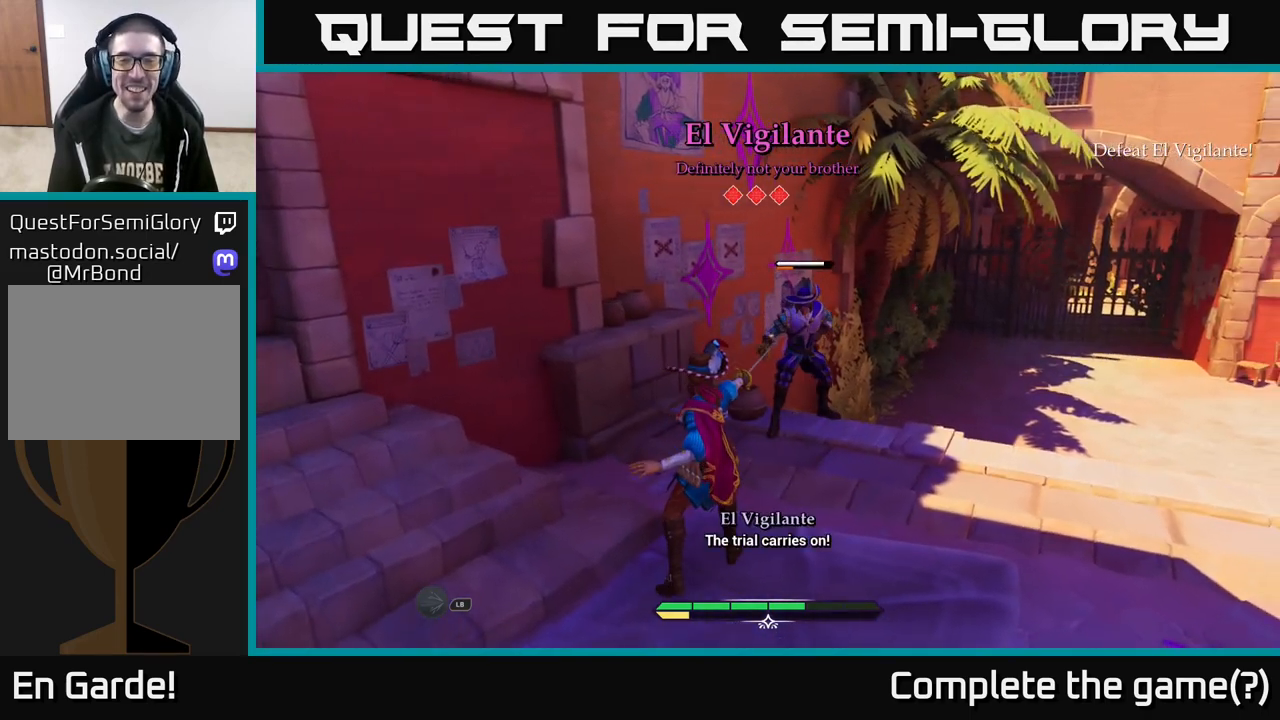
{"buttons": [], "left_stick": "center", "right_stick": "center", "events": []}
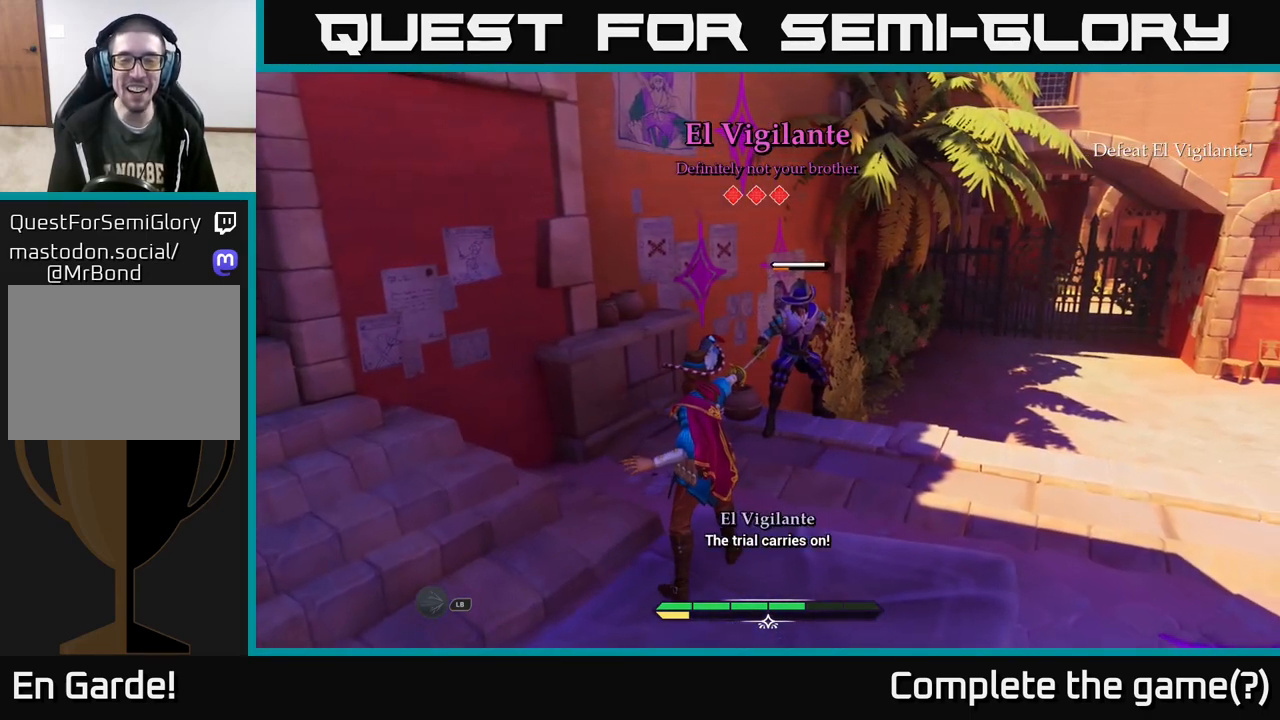
{"buttons": [], "left_stick": "center", "right_stick": "center", "events": []}
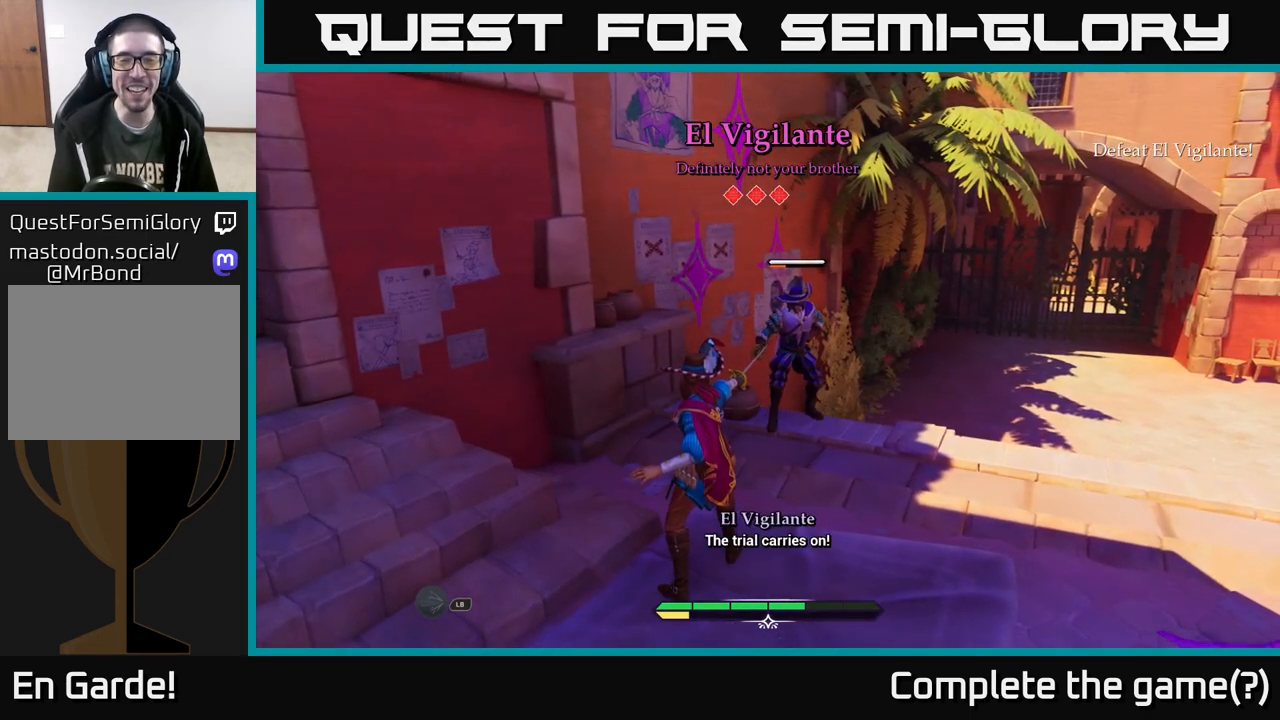
{"buttons": [], "left_stick": "center", "right_stick": "center", "events": []}
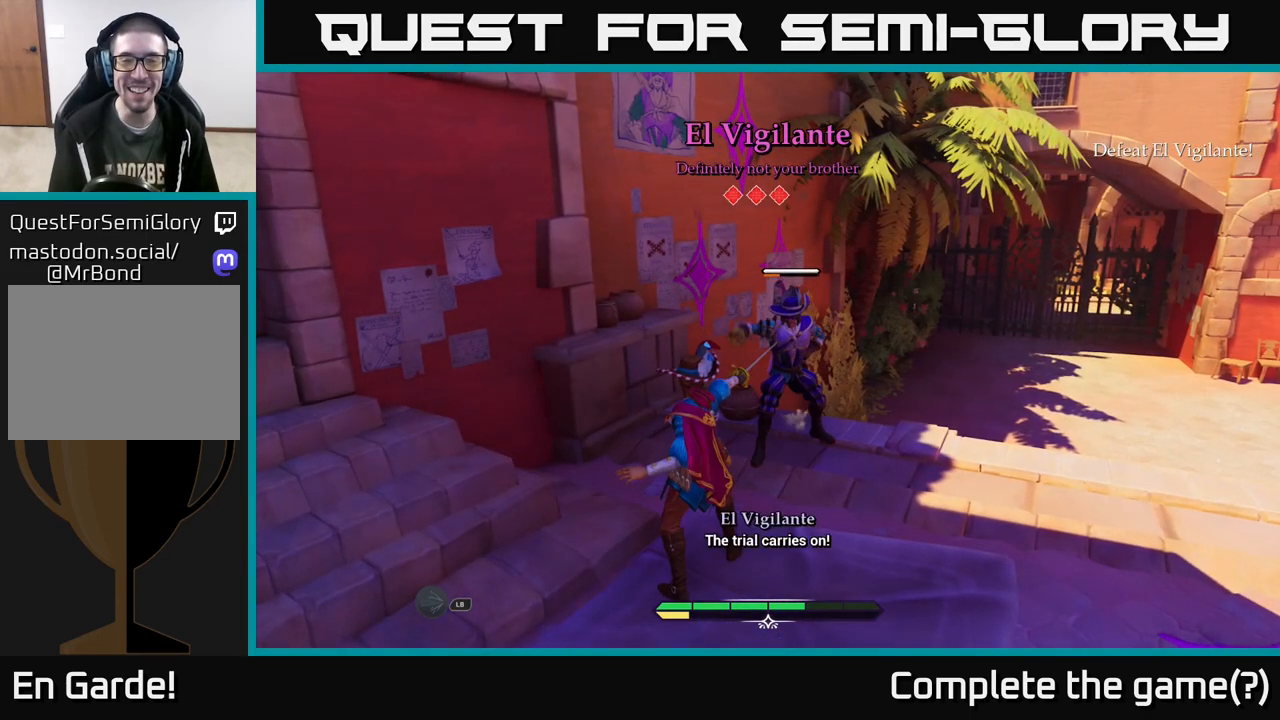
{"buttons": [], "left_stick": "center", "right_stick": "center", "events": [[100, "left_stick", "down"], [267, "left_stick", "down-left"], [350, "Y", "down"], [417, "left_stick", "center"], [433, "Y", "up"]]}
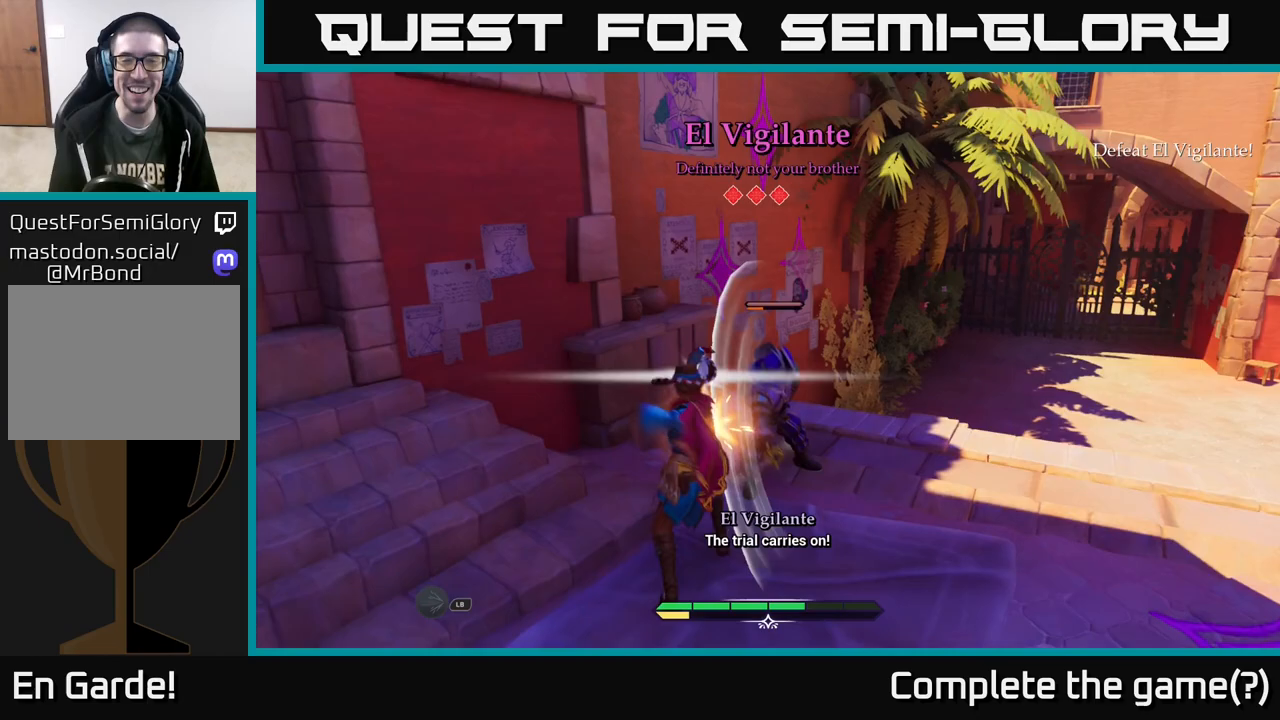
{"buttons": [], "left_stick": "center", "right_stick": "center", "events": [[383, "Y", "down"], [450, "Y", "up"]]}
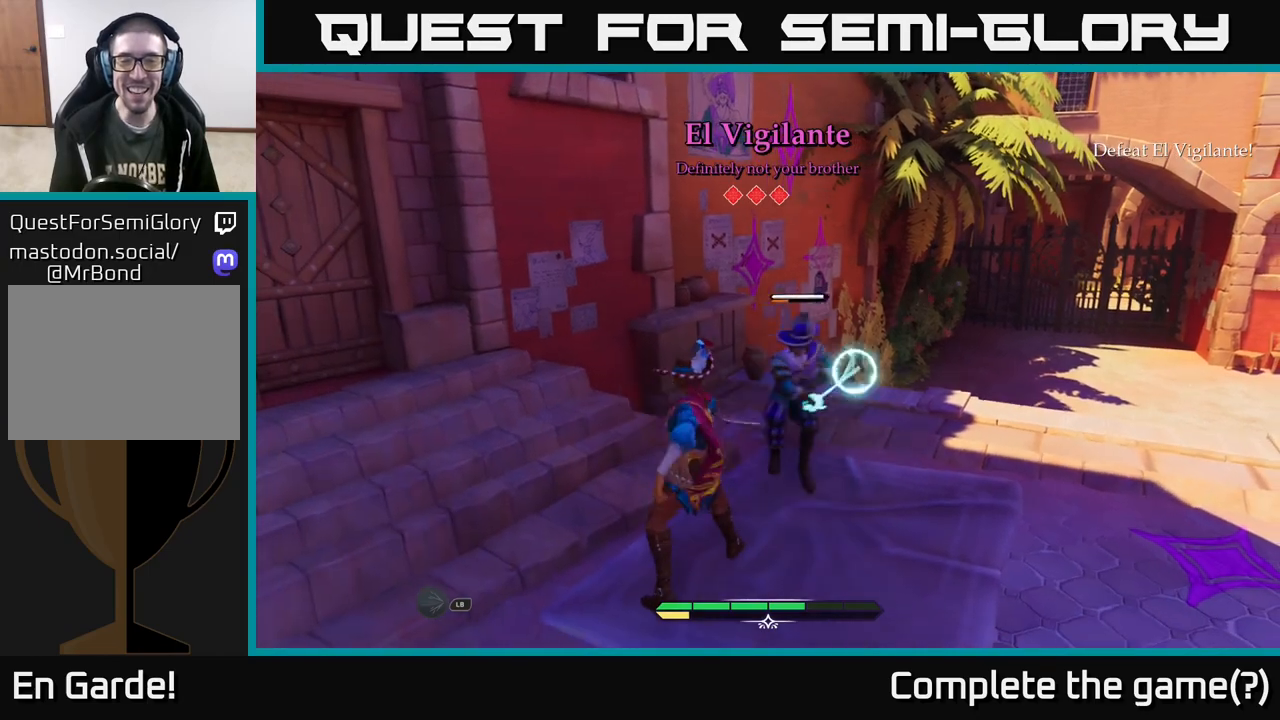
{"buttons": [], "left_stick": "center", "right_stick": "center", "events": [[383, "R2", "down"], [450, "R2", "up"]]}